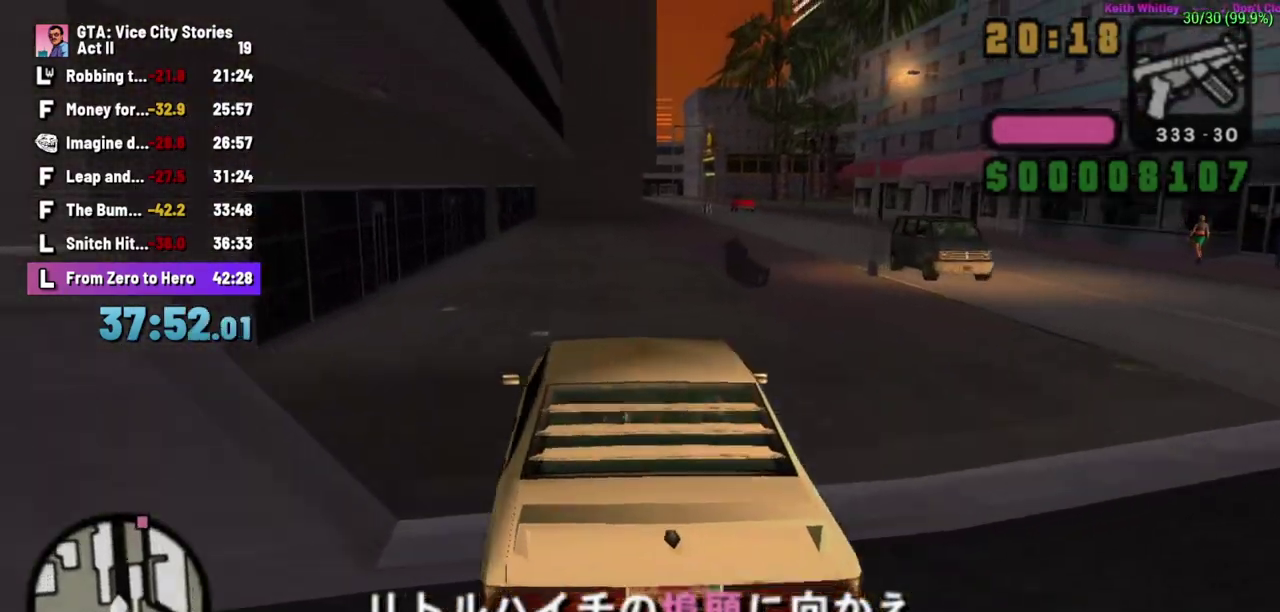
Gameplay with a controller (Xbox layout); each line is a JSON object with the inputs held at the frame after it. "events" lists button and stick changes between this image and that frame as [ms after this image, input, new state], when the widget could be followed in between. Not read: B L3 R2 R3 Y.
{"buttons": ["A"], "left_stick": "center", "events": [[150, "left_stick", "right"], [483, "left_stick", "center"]]}
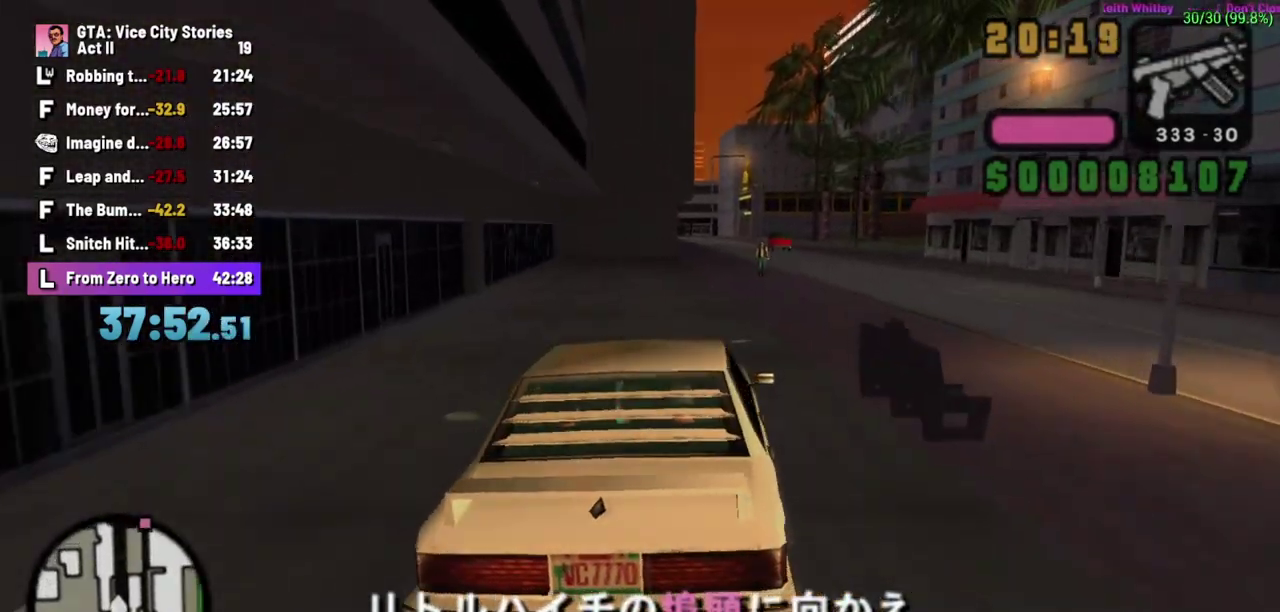
{"buttons": ["A"], "left_stick": "center", "events": [[283, "left_stick", "left"], [450, "left_stick", "center"]]}
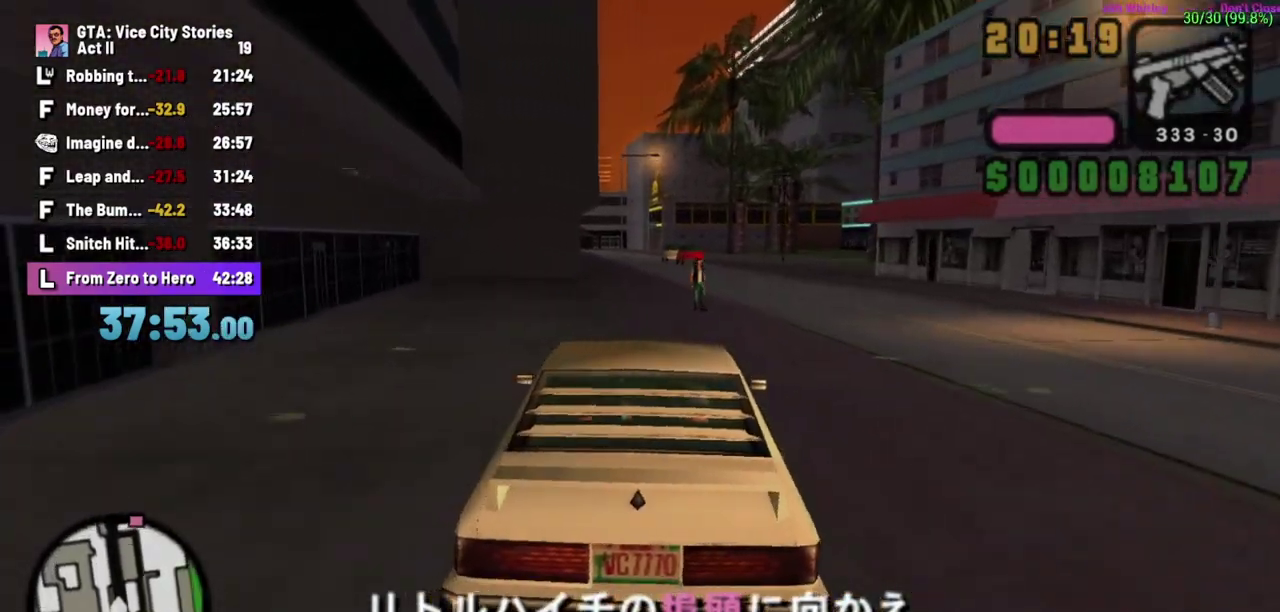
{"buttons": ["A"], "left_stick": "center", "events": []}
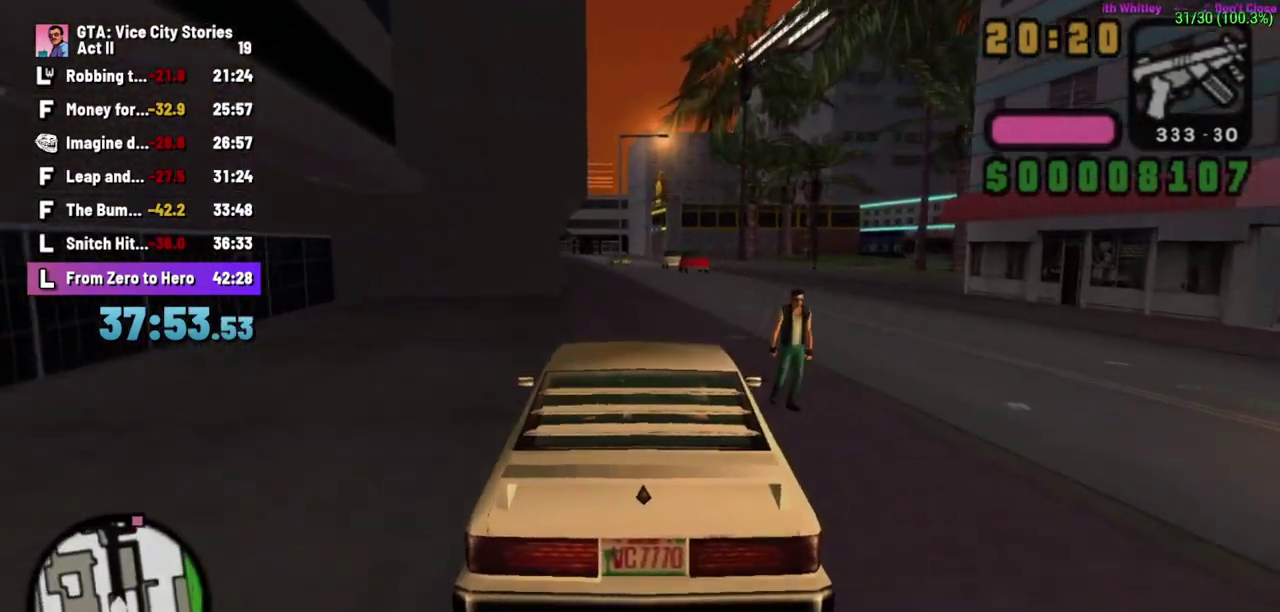
{"buttons": ["A"], "left_stick": "center", "events": [[83, "left_stick", "left"], [433, "left_stick", "center"]]}
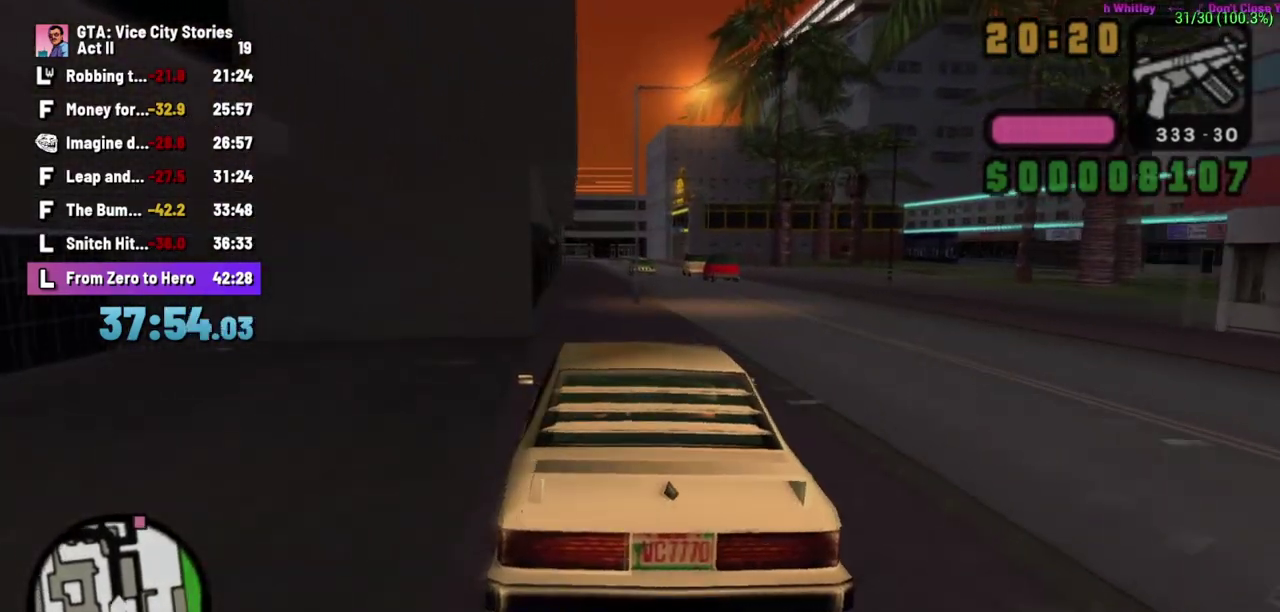
{"buttons": ["A"], "left_stick": "right", "events": [[433, "left_stick", "right"]]}
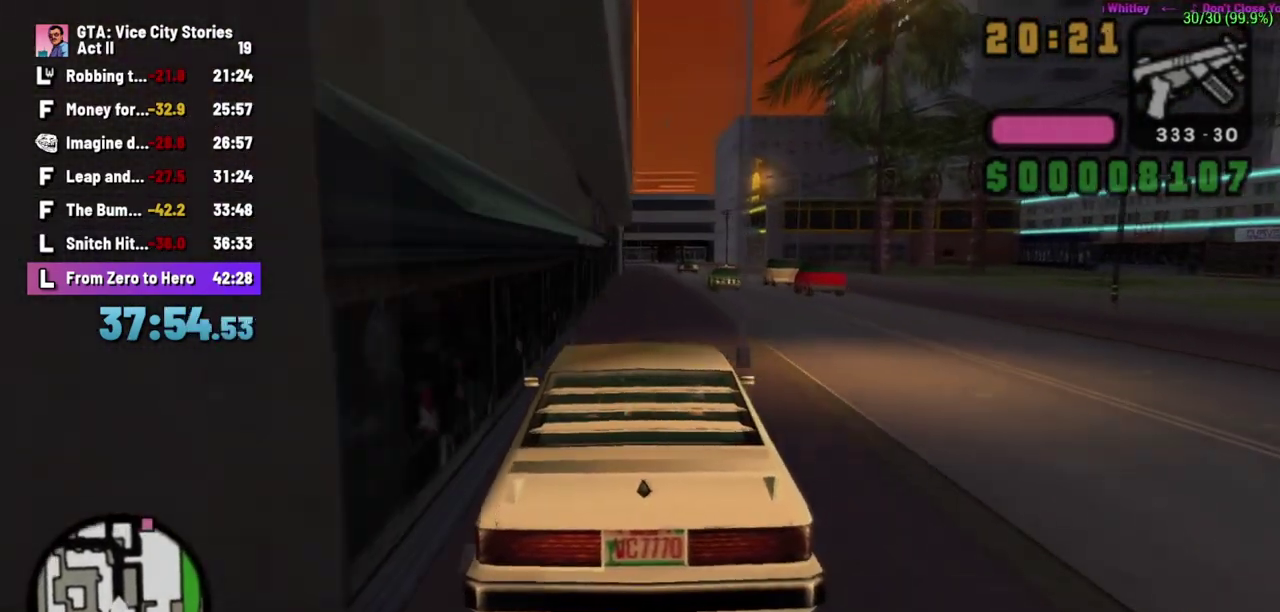
{"buttons": ["A"], "left_stick": "center"}
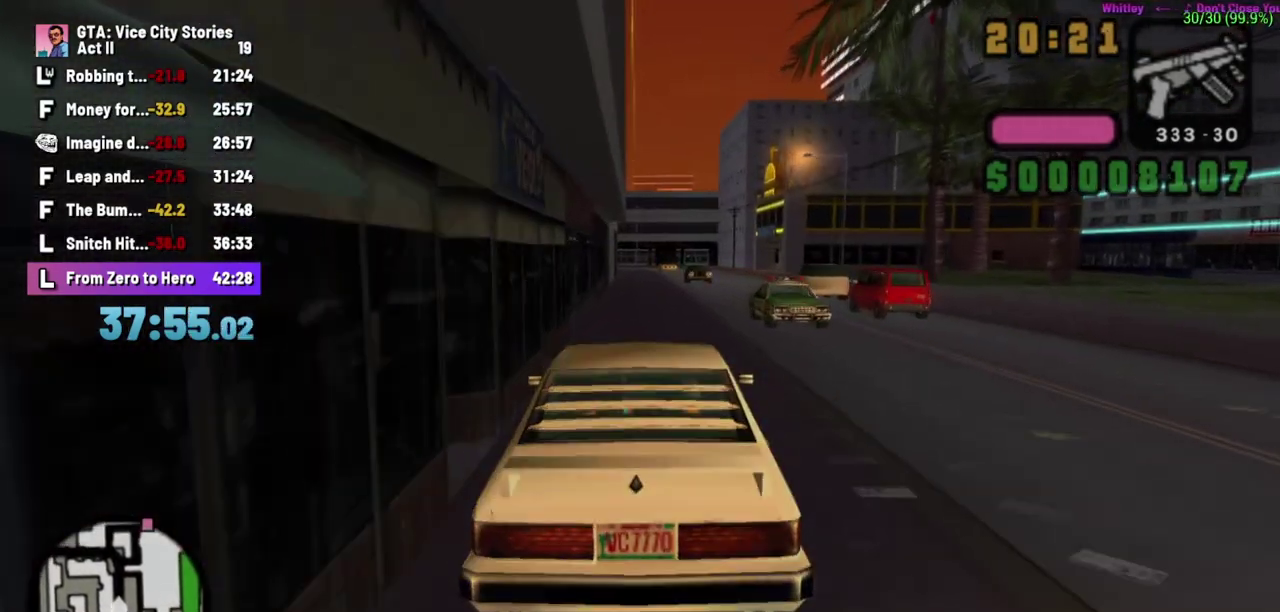
{"buttons": ["A"], "left_stick": "center", "events": [[167, "left_stick", "left"], [350, "left_stick", "center"]]}
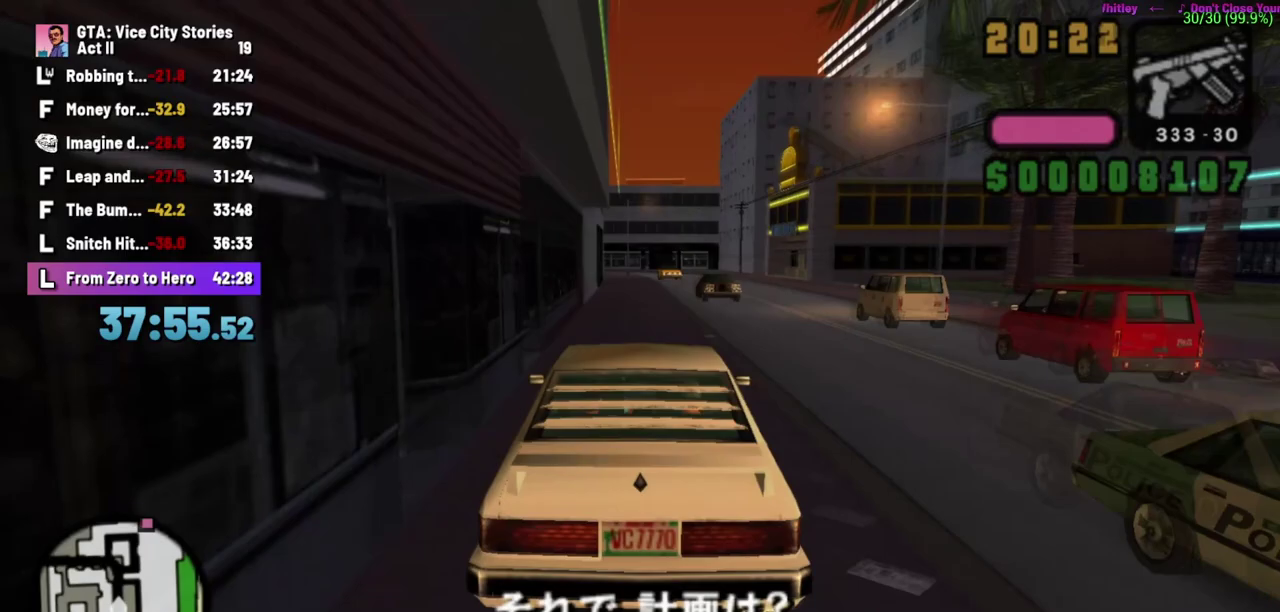
{"buttons": ["A"], "left_stick": "center", "events": []}
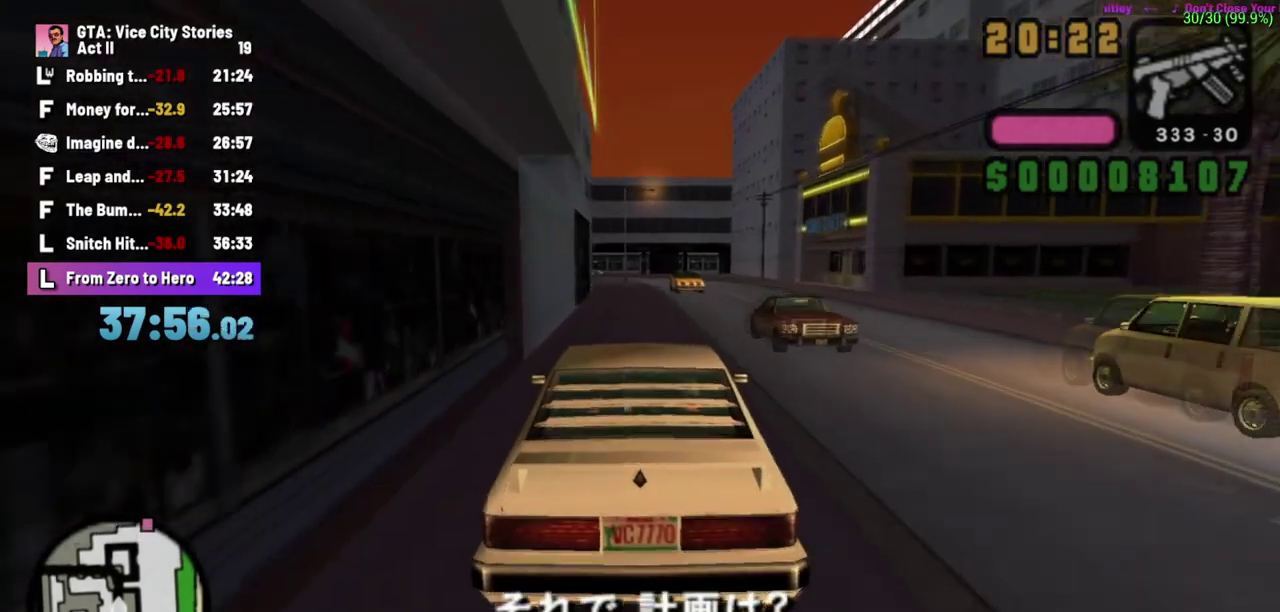
{"buttons": [], "left_stick": "center", "events": [[17, "left_stick", "left"], [233, "left_stick", "center"], [317, "A", "up"]]}
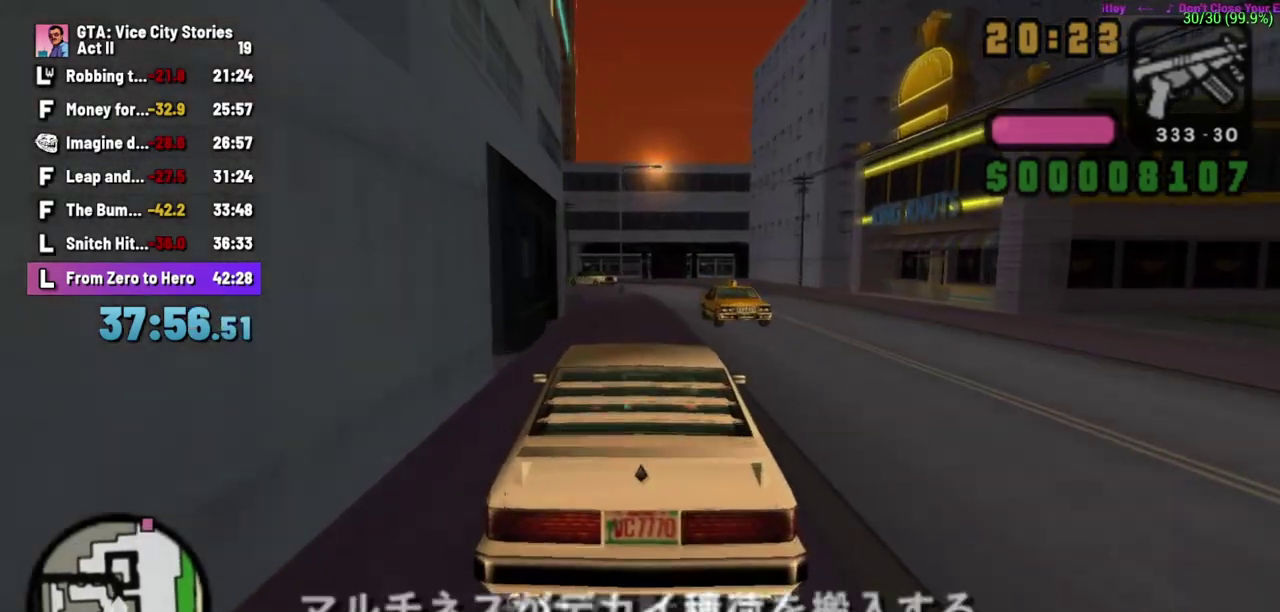
{"buttons": ["A", "X"], "left_stick": "left", "events": [[33, "X", "down"], [117, "left_stick", "left"], [417, "A", "down"]]}
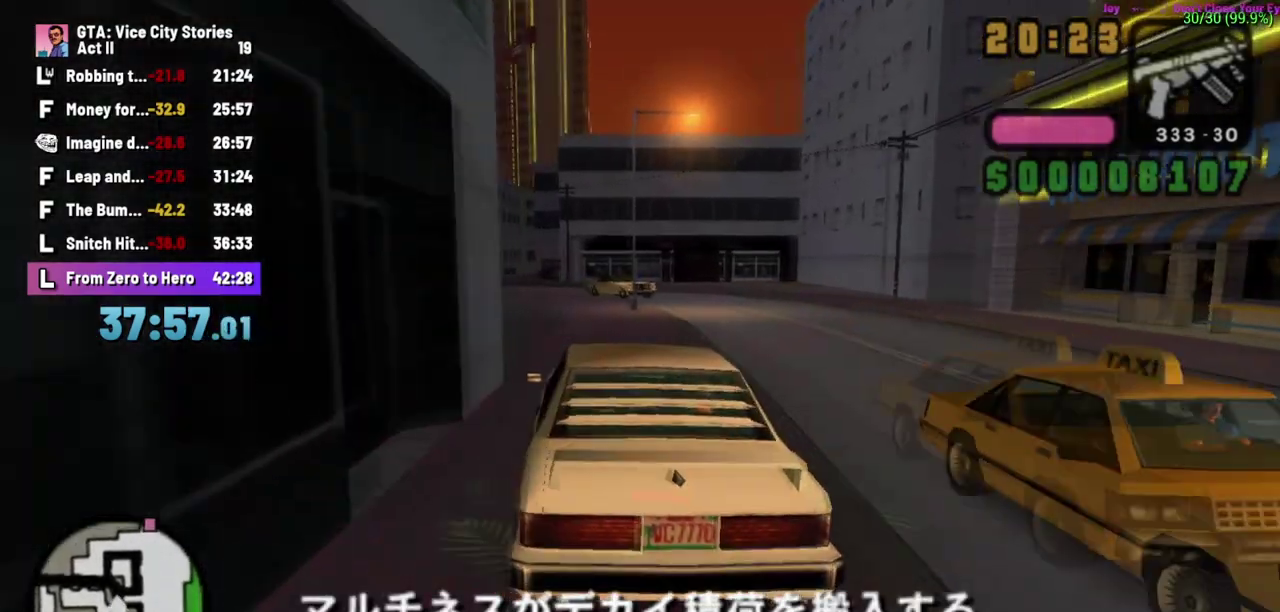
{"buttons": ["A"], "left_stick": "left", "events": [[50, "A", "up"], [67, "X", "up"], [267, "A", "down"]]}
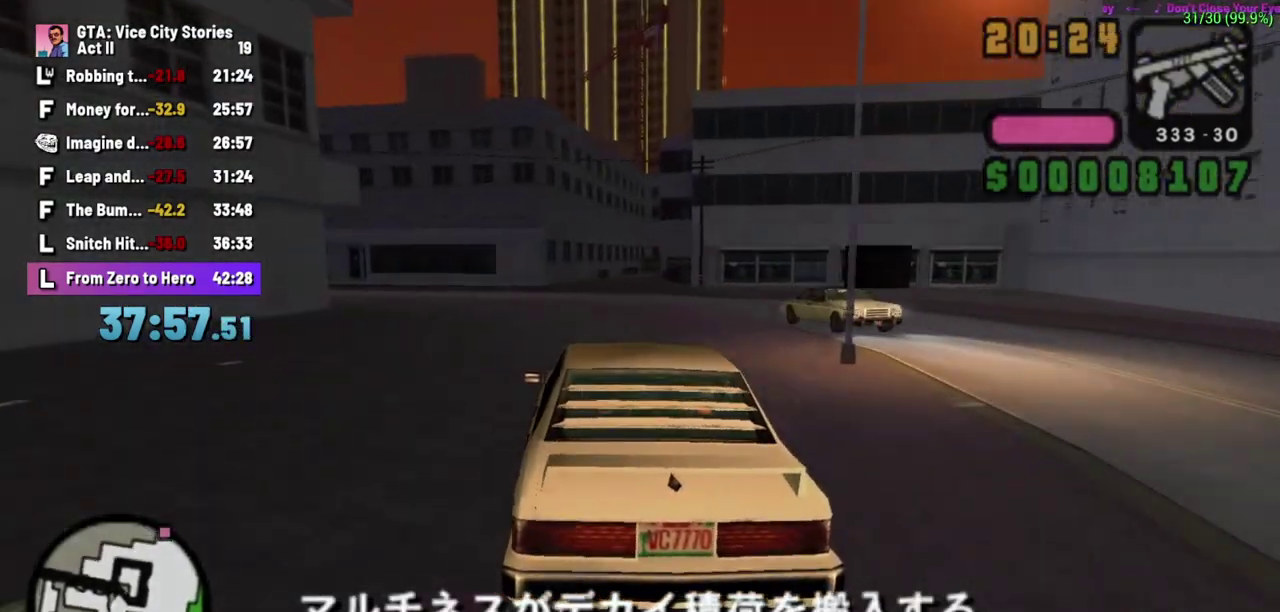
{"buttons": ["A"], "left_stick": "left", "events": [[100, "A", "up"], [433, "A", "down"]]}
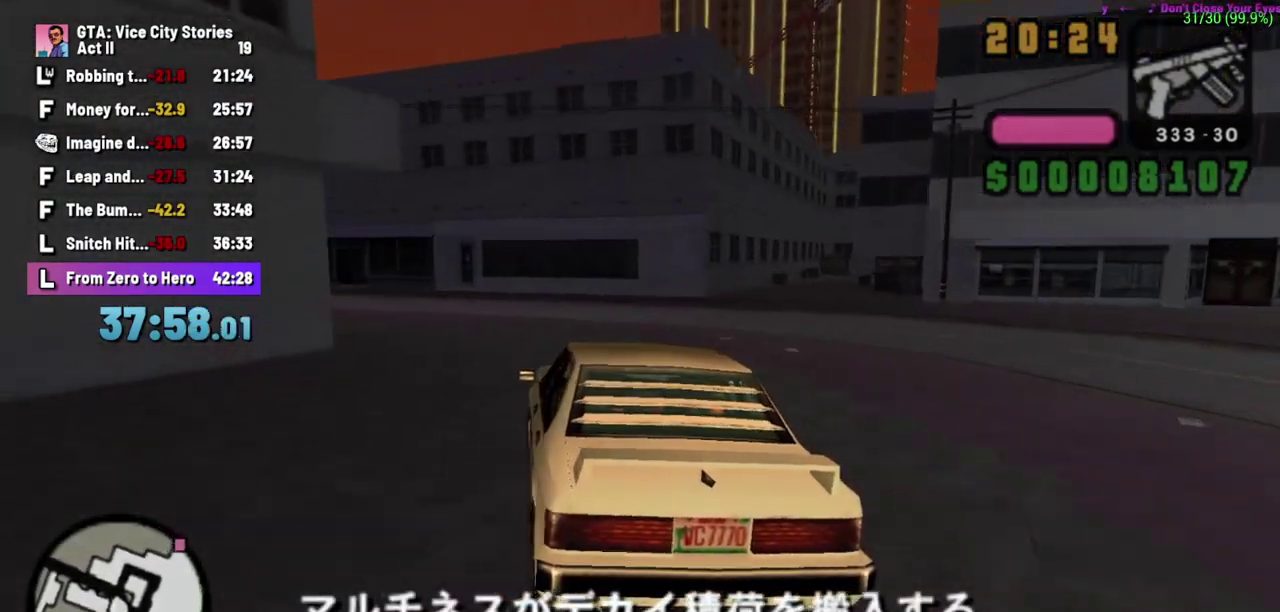
{"buttons": ["A"], "left_stick": "left", "events": [[67, "A", "up"], [250, "A", "down"]]}
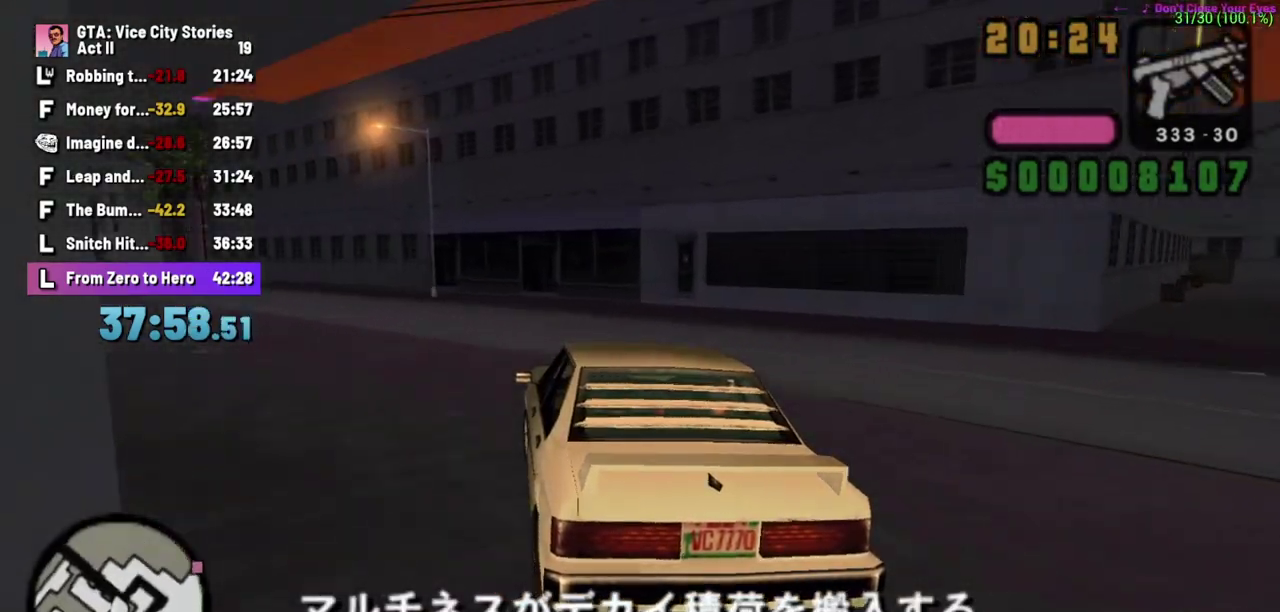
{"buttons": ["A"], "left_stick": "left", "events": []}
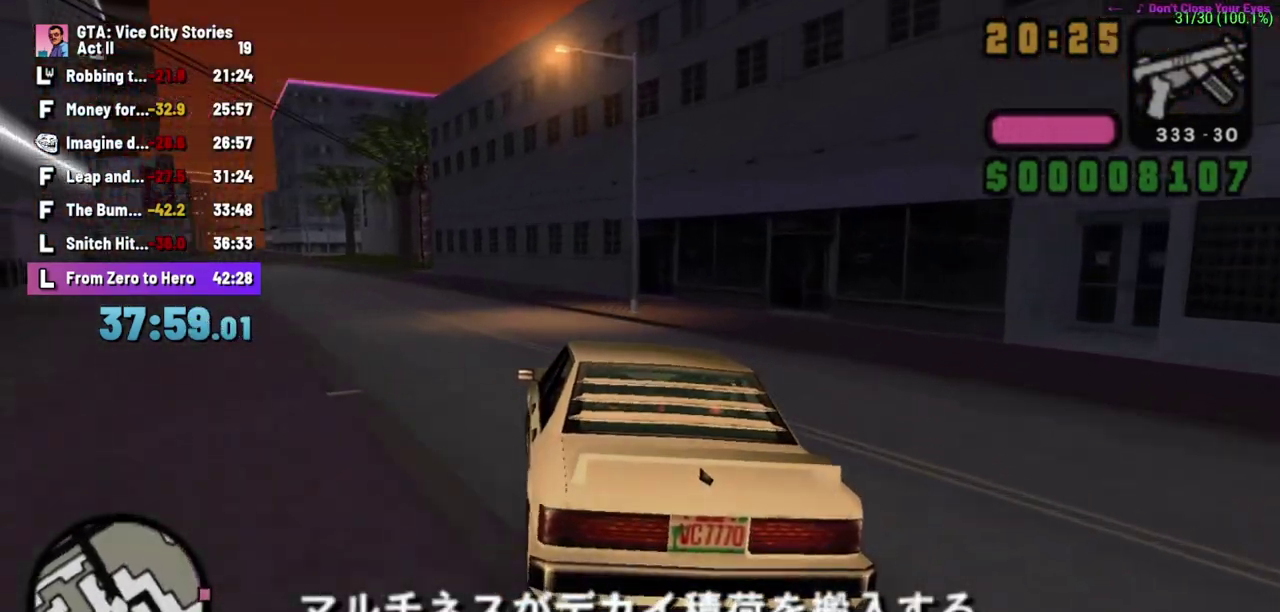
{"buttons": ["A", "L1"], "left_stick": "left"}
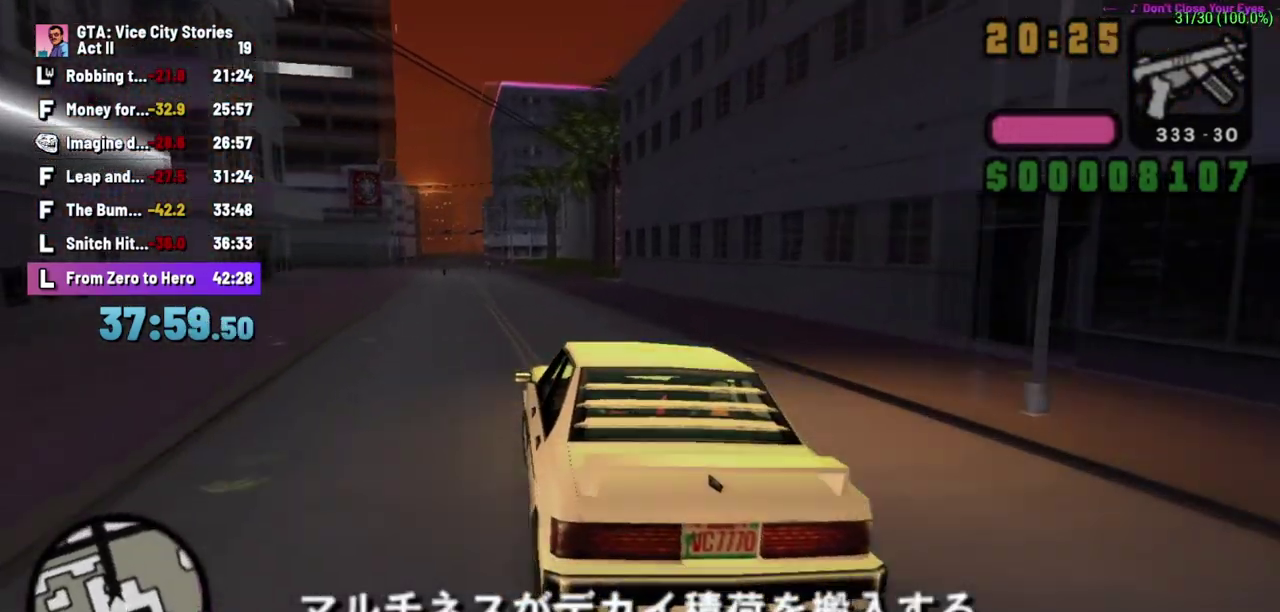
{"buttons": ["X"], "left_stick": "center"}
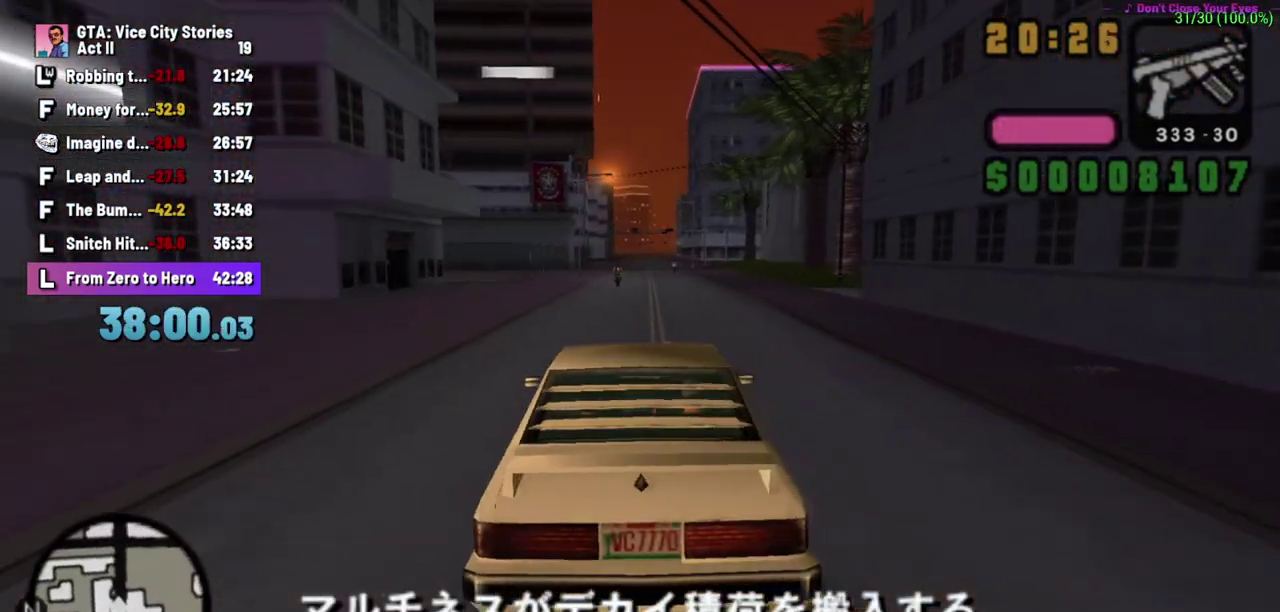
{"buttons": ["X"], "left_stick": "right", "events": [[83, "left_stick", "right"], [117, "X", "up"], [400, "X", "down"]]}
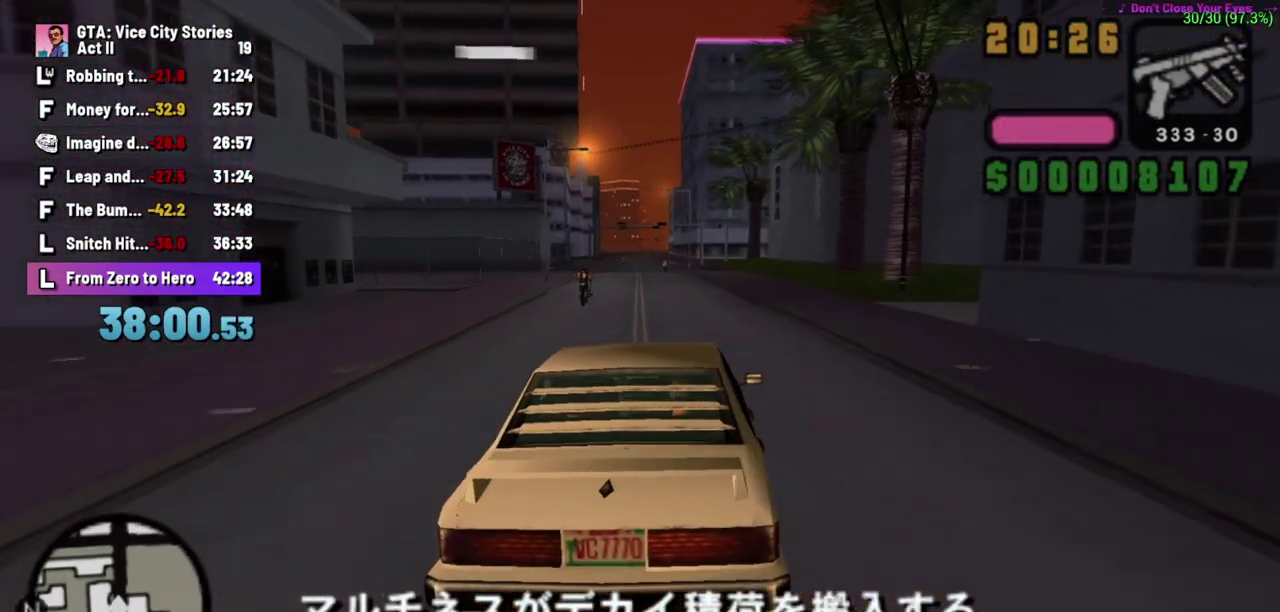
{"buttons": ["A", "X"], "left_stick": "right", "events": [[33, "X", "up"], [400, "X", "down"], [467, "A", "down"]]}
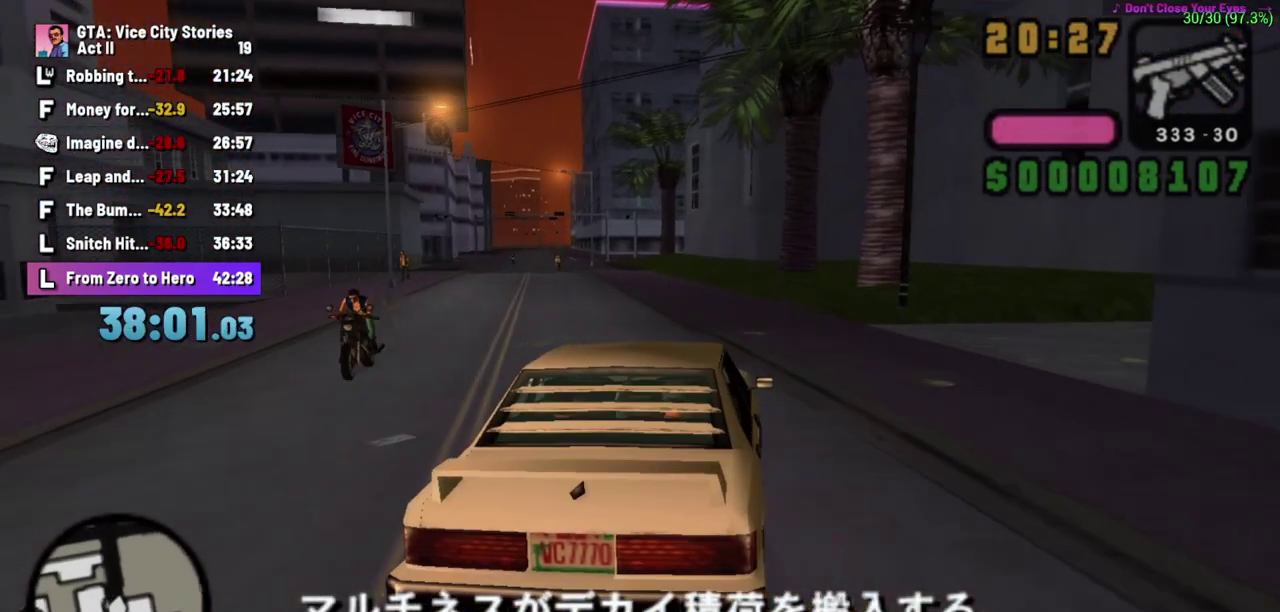
{"buttons": ["A"], "left_stick": "right", "events": [[117, "X", "up"], [183, "A", "up"], [467, "A", "down"]]}
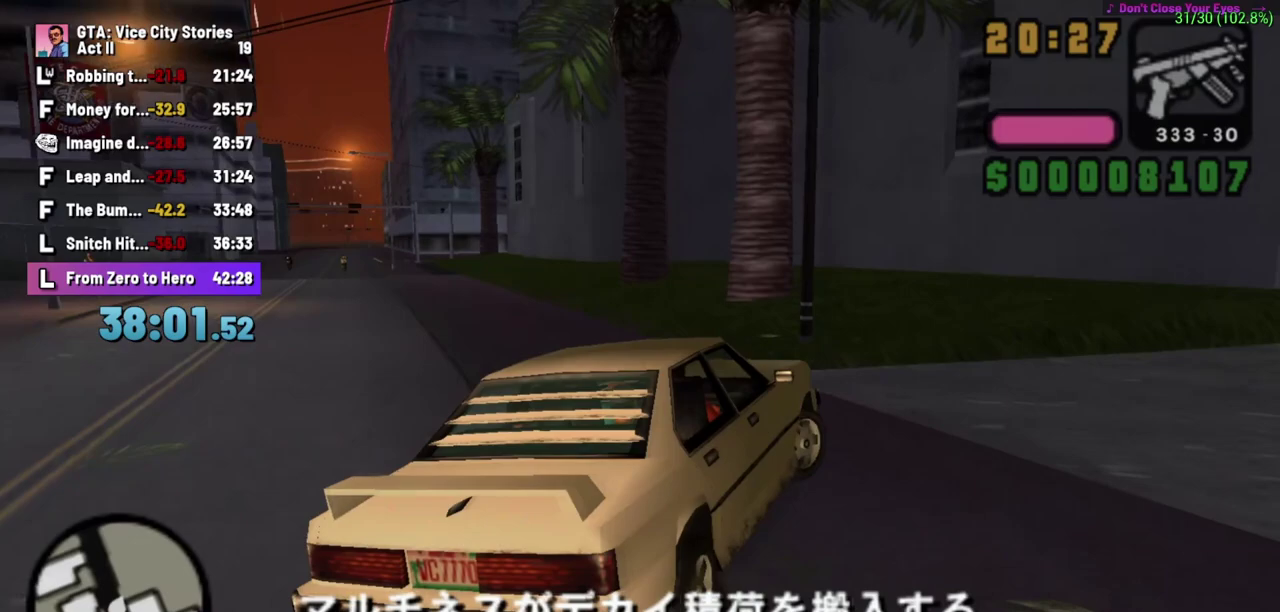
{"buttons": ["A"], "left_stick": "right", "events": []}
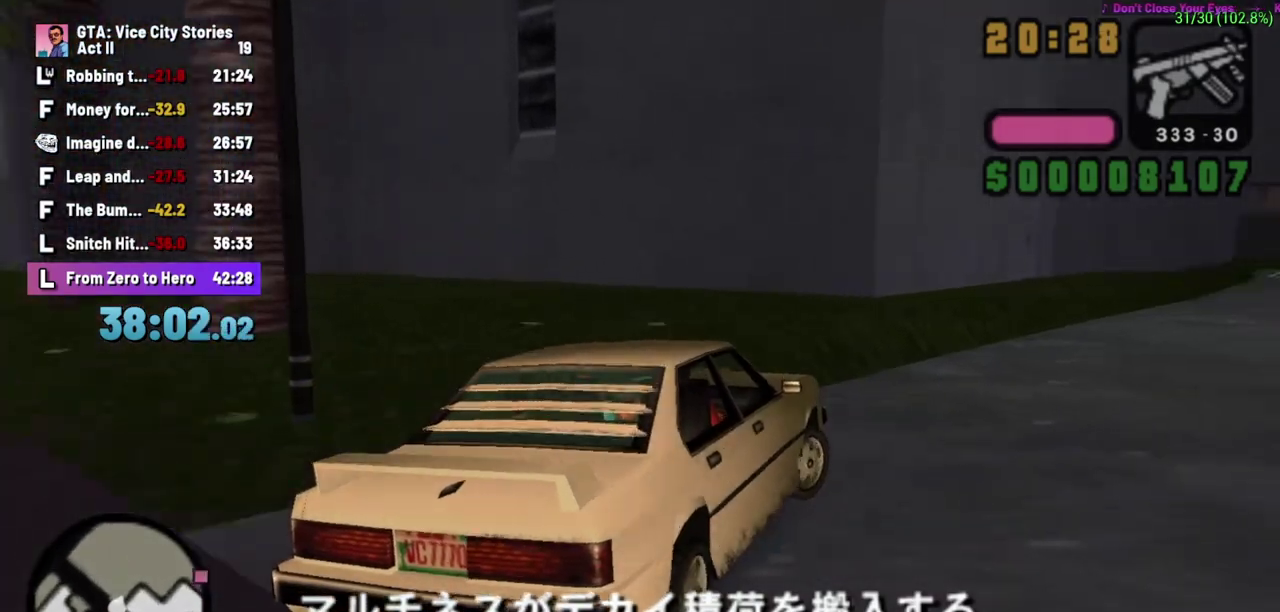
{"buttons": ["A"], "left_stick": "right", "events": [[67, "left_stick", "down-right"], [117, "left_stick", "center"], [500, "left_stick", "right"]]}
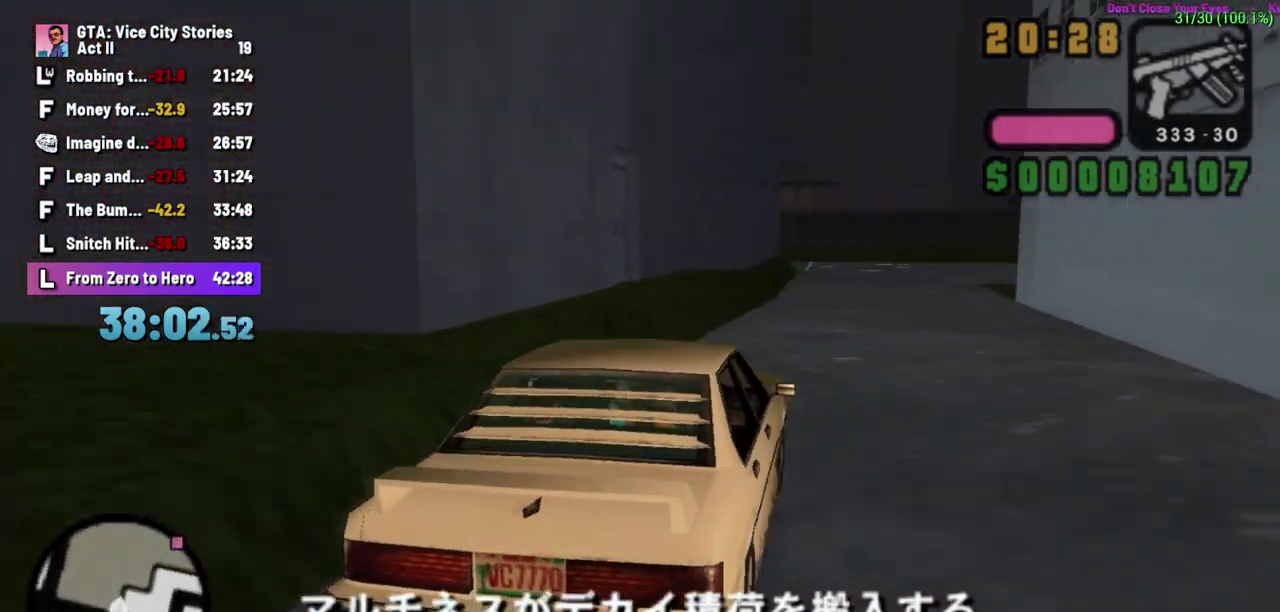
{"buttons": ["A"], "left_stick": "center", "events": [[83, "left_stick", "center"]]}
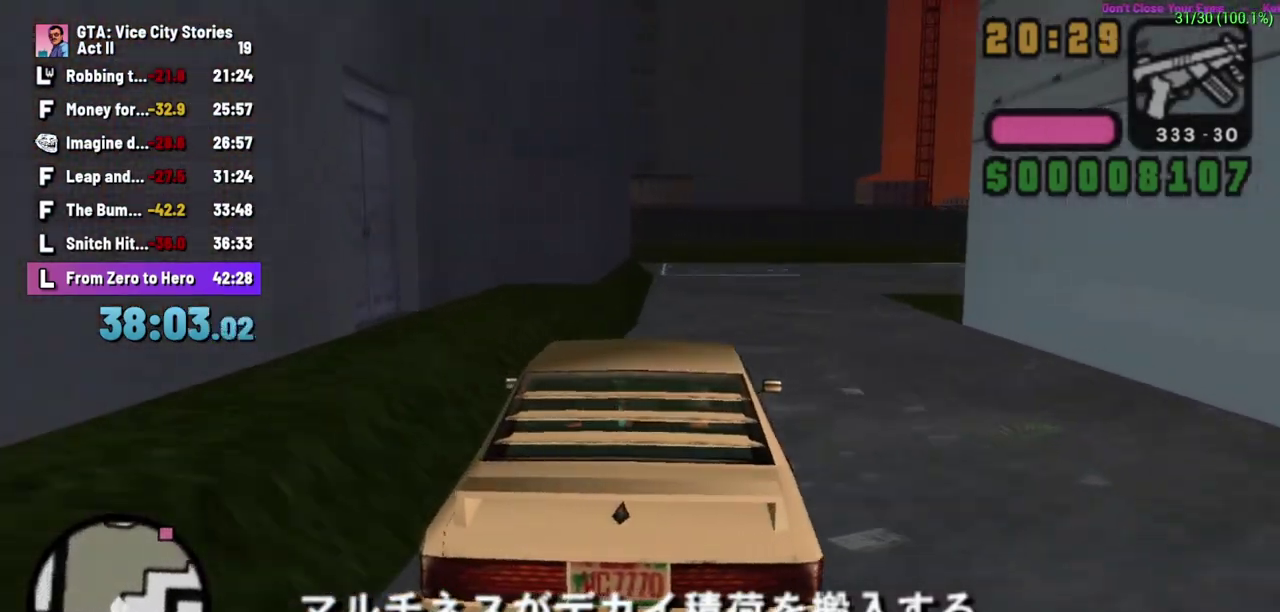
{"buttons": ["A"], "left_stick": "right", "events": [[17, "left_stick", "right"]]}
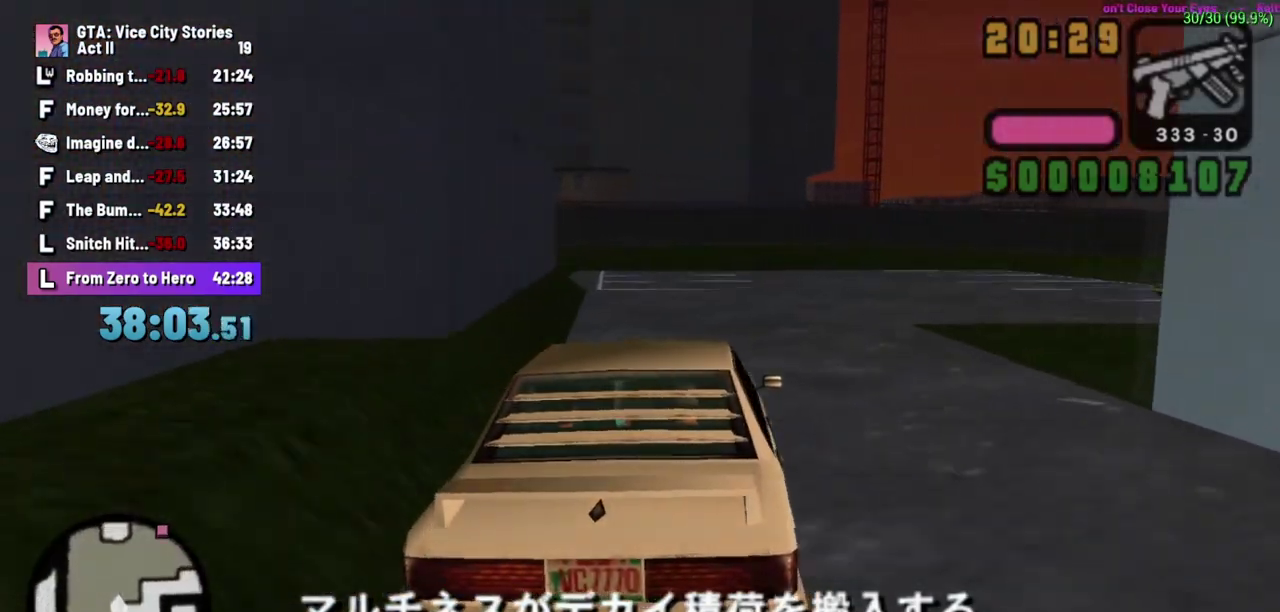
{"buttons": ["A"], "left_stick": "right", "events": []}
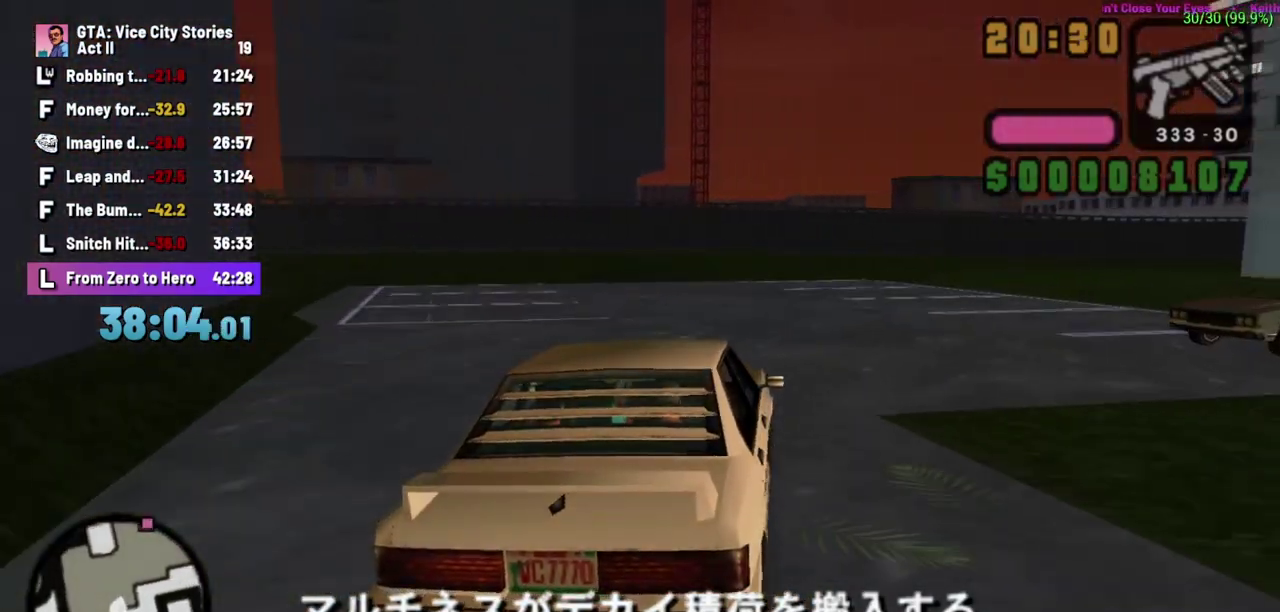
{"buttons": ["A"], "left_stick": "right"}